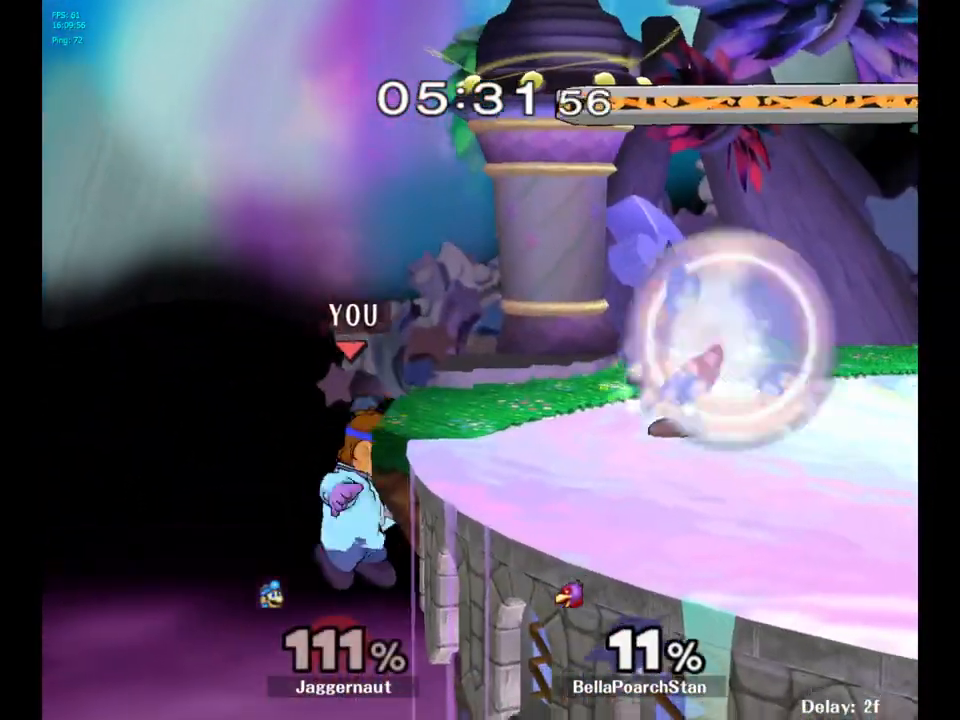
Gameplay with a controller (Nintendo layout); each line is a JSON object with the inputs held at the frame after it. "events" lists button and stick changes between this image and that frame as [ms after this image, input, new state], when the widget could be followed in between. Not read: L3 R3.
{"buttons": [], "left_stick": "right", "right_stick": "center", "events": [[17, "left_stick", "right"], [33, "Y", "down"], [117, "left_stick", "center"], [133, "A", "down"], [250, "Y", "up"], [383, "left_stick", "right"], [450, "A", "up"]]}
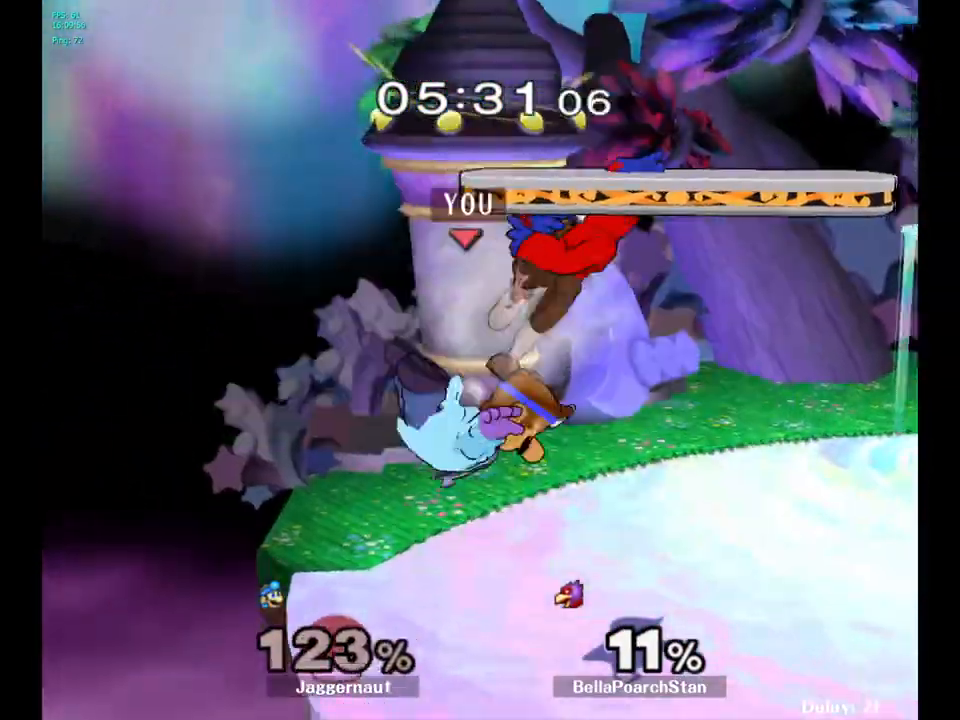
{"buttons": [], "left_stick": "center", "right_stick": "center", "events": [[200, "R1", "down"], [417, "R1", "up"], [417, "left_stick", "center"]]}
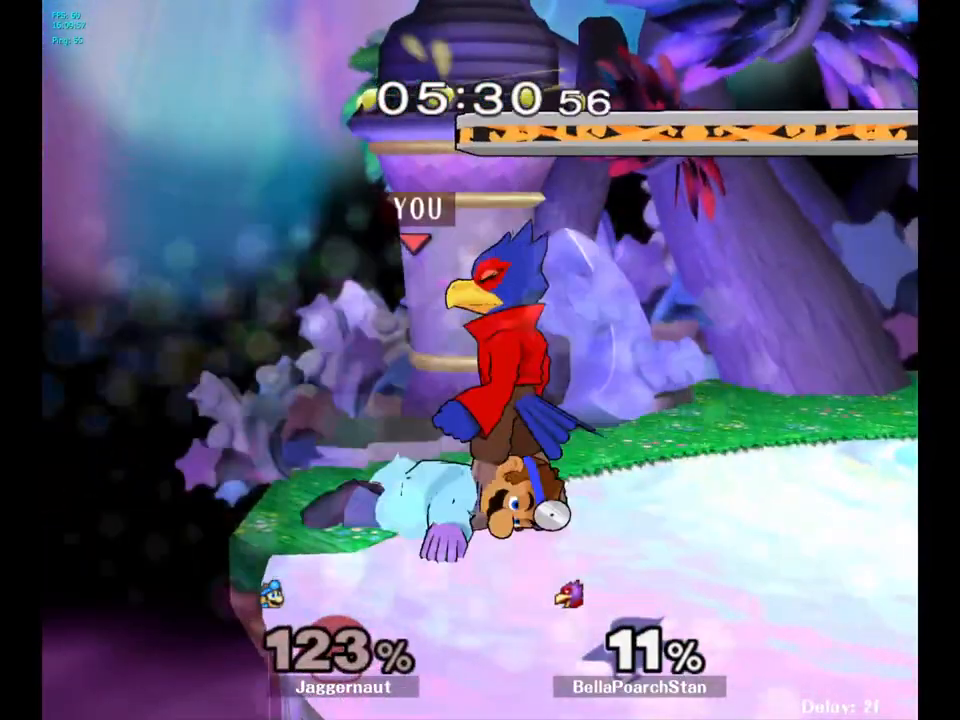
{"buttons": ["A"], "left_stick": "center", "right_stick": "center", "events": [[333, "A", "down"]]}
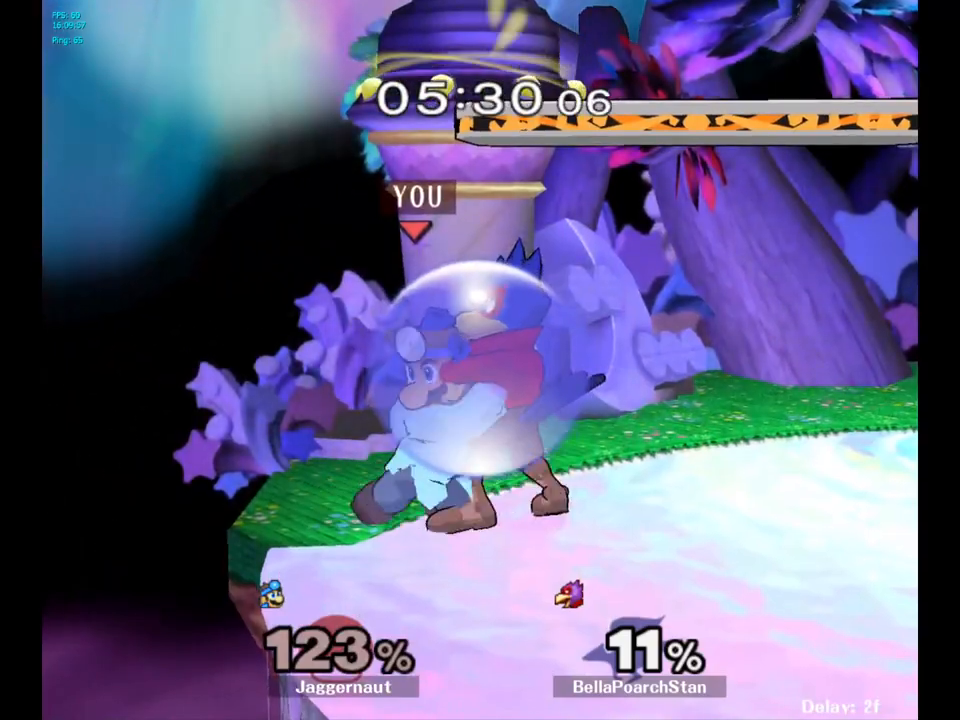
{"buttons": ["R1"], "left_stick": "center", "right_stick": "center", "events": [[100, "A", "up"], [317, "R1", "down"]]}
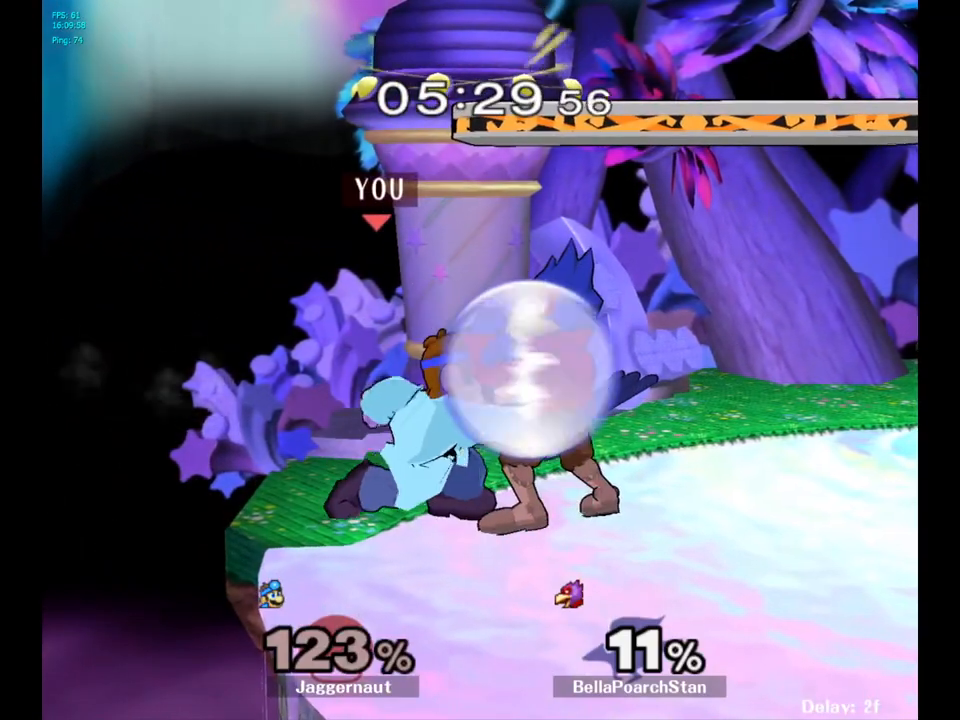
{"buttons": ["R1"], "left_stick": "center", "right_stick": "right", "events": [[150, "right_stick", "right"]]}
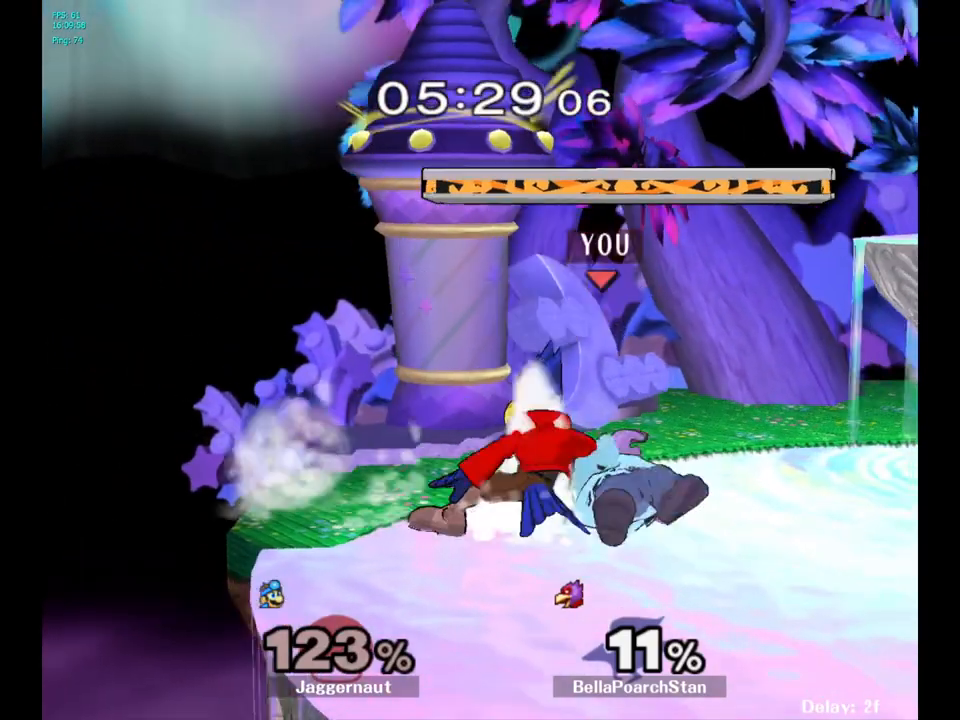
{"buttons": [], "left_stick": "center", "right_stick": "center", "events": [[117, "right_stick", "center"], [183, "R1", "up"], [333, "A", "down"], [450, "A", "up"]]}
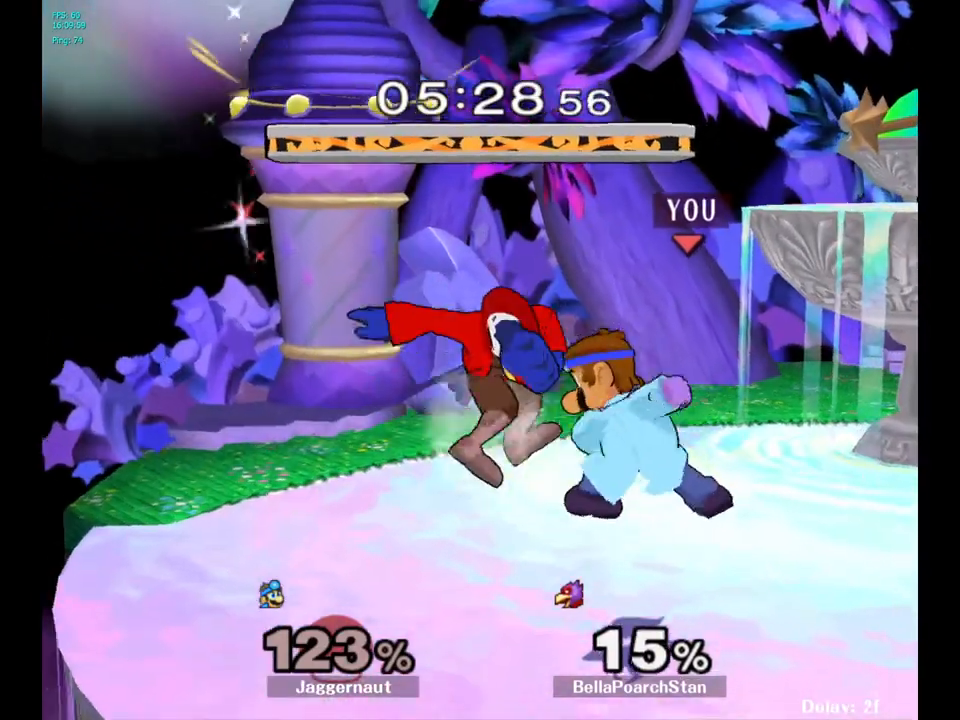
{"buttons": ["A"], "left_stick": "center", "right_stick": "center", "events": [[33, "A", "down"], [133, "A", "up"], [200, "A", "down"], [300, "A", "up"], [367, "A", "down"], [467, "A", "up"], [500, "A", "down"]]}
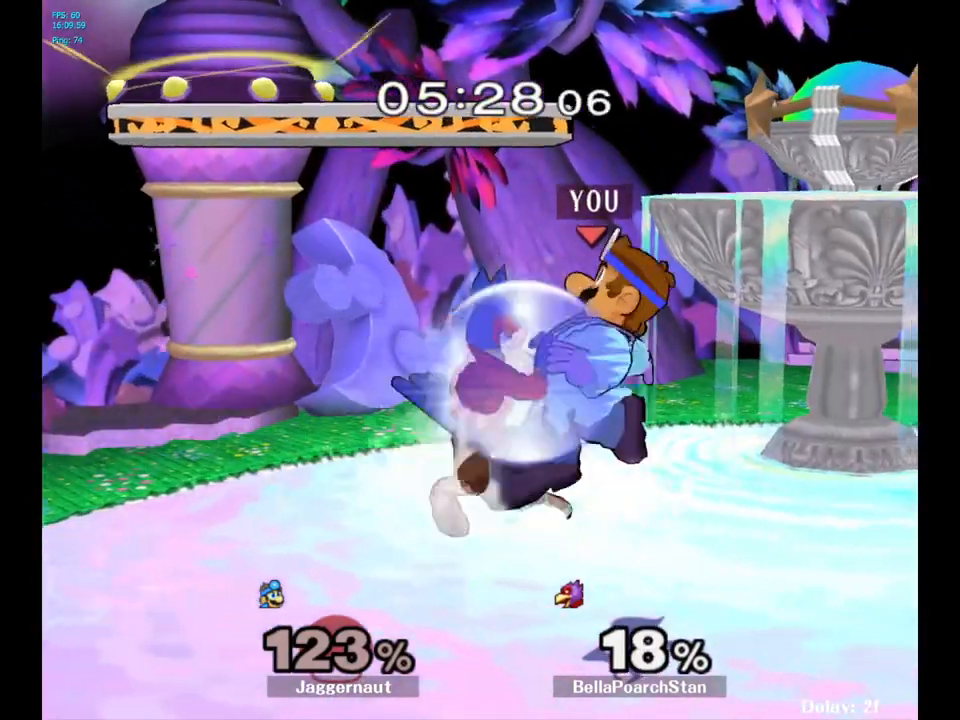
{"buttons": ["R1"], "left_stick": "center", "right_stick": "center", "events": [[133, "A", "up"], [433, "R1", "down"]]}
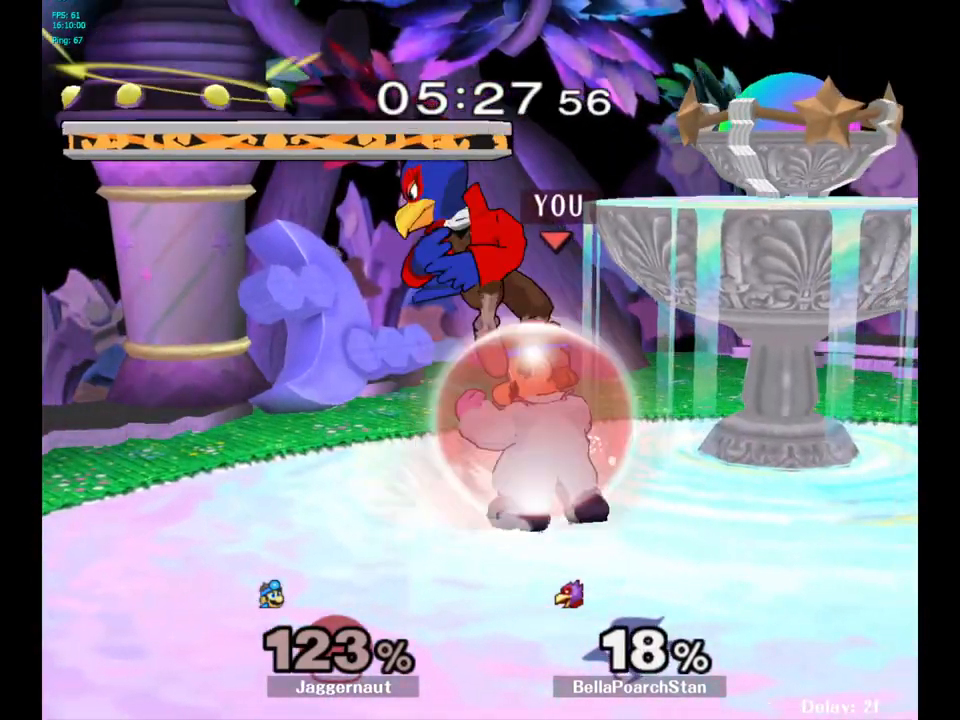
{"buttons": ["R1"], "left_stick": "center", "right_stick": "down", "events": [[117, "right_stick", "down"]]}
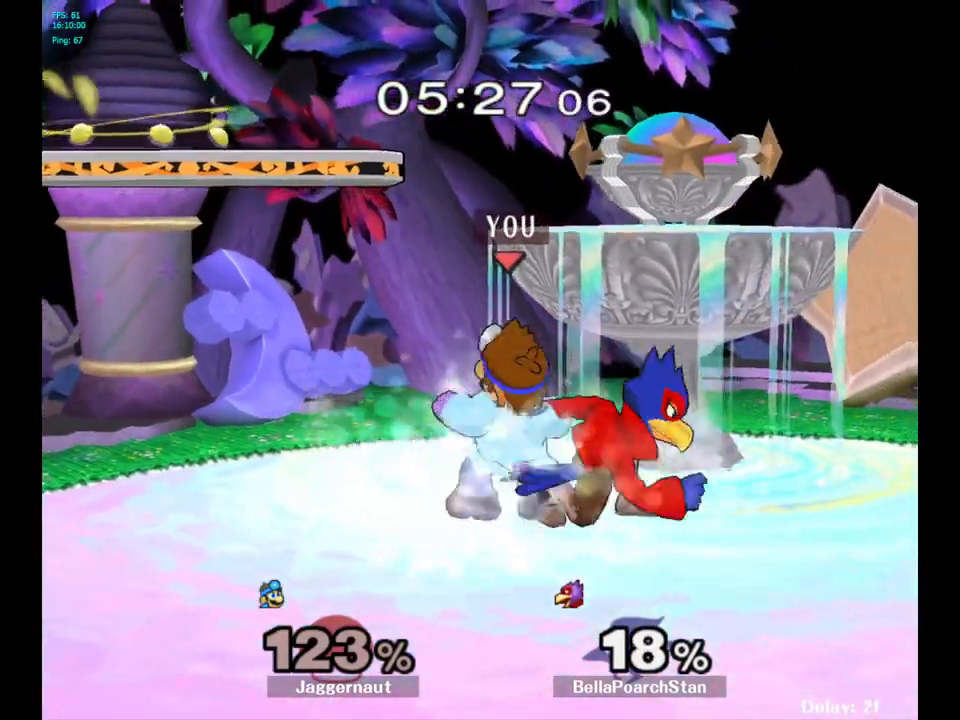
{"buttons": [], "left_stick": "center", "right_stick": "center", "events": [[83, "right_stick", "center"], [450, "R1", "up"]]}
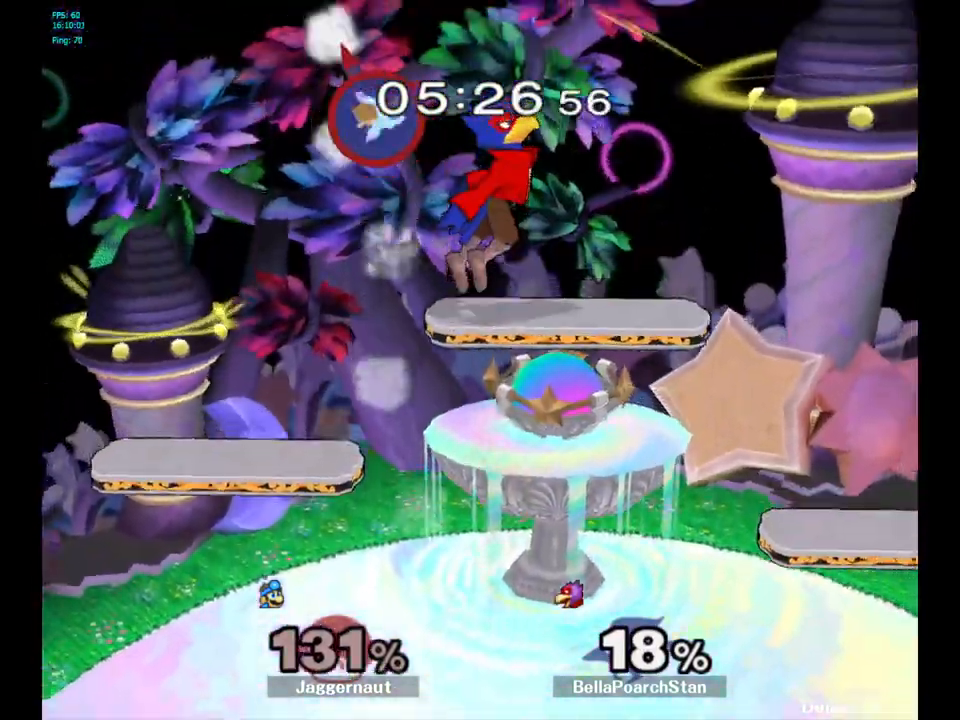
{"buttons": [], "left_stick": "left", "right_stick": "center", "events": [[17, "left_stick", "left"]]}
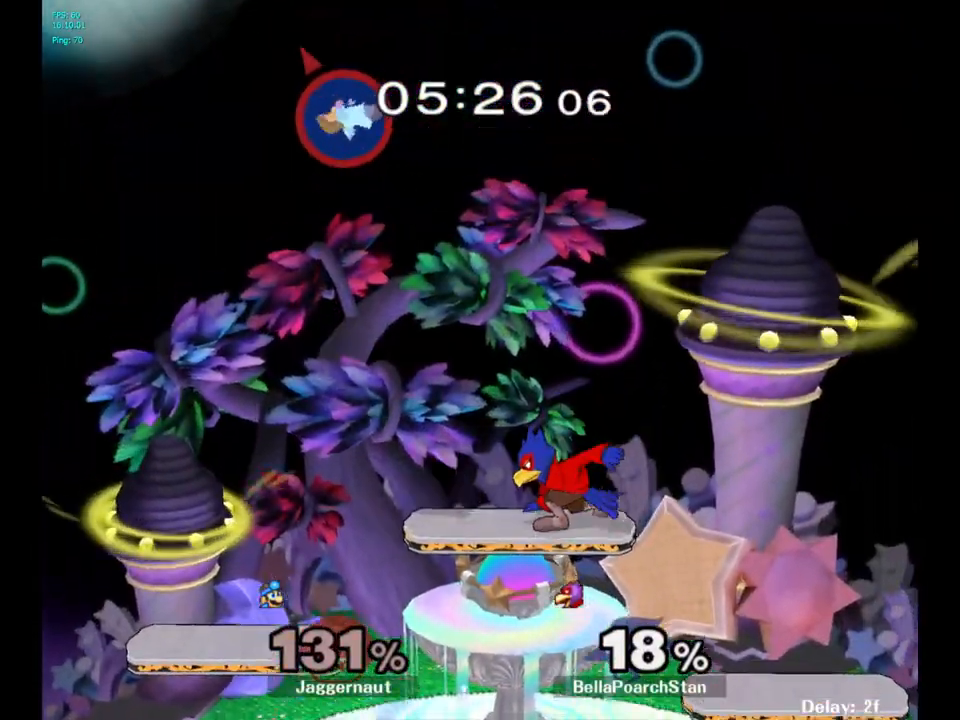
{"buttons": [], "left_stick": "left", "right_stick": "center", "events": []}
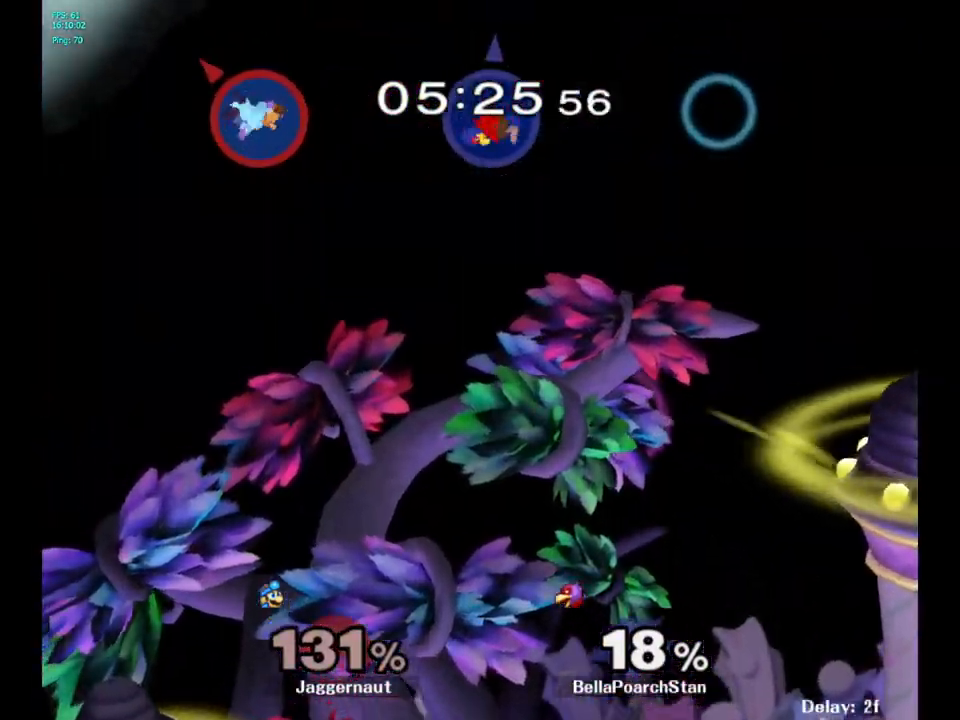
{"buttons": [], "left_stick": "center", "right_stick": "center", "events": [[183, "left_stick", "center"], [300, "left_stick", "right"], [467, "left_stick", "center"]]}
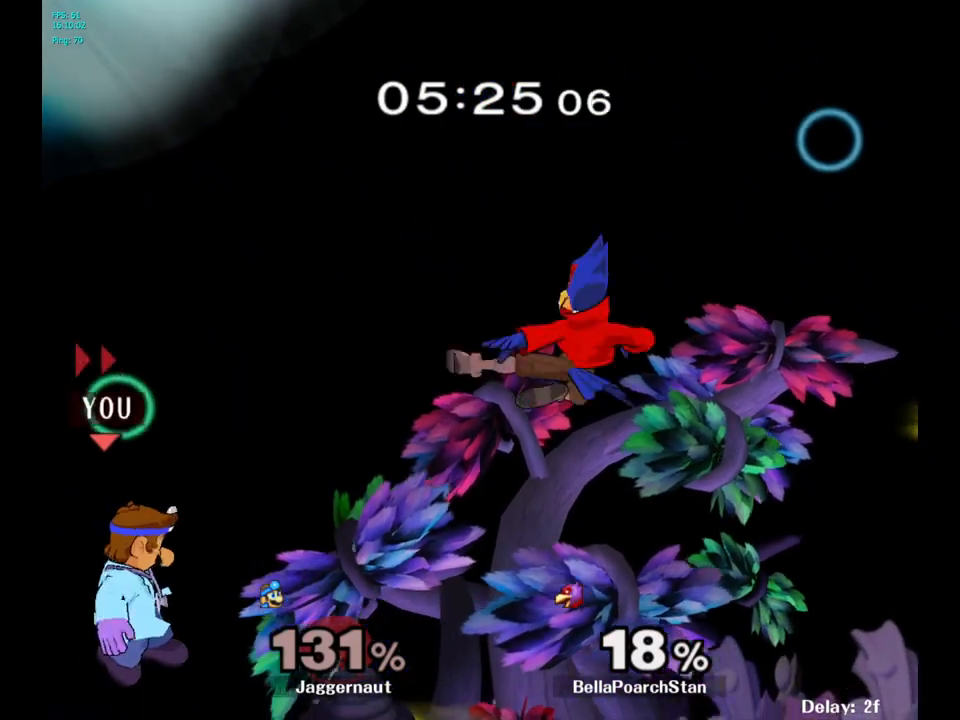
{"buttons": [], "left_stick": "right", "right_stick": "center", "events": [[67, "left_stick", "right"]]}
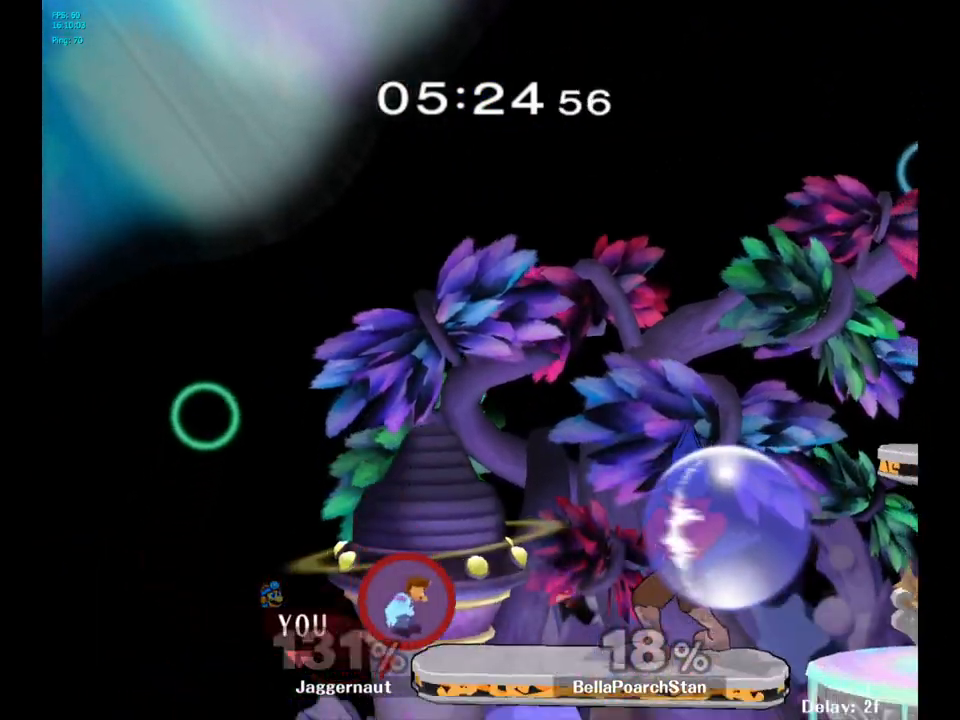
{"buttons": [], "left_stick": "up", "right_stick": "center", "events": [[183, "left_stick", "up"], [250, "A", "down"], [400, "A", "up"]]}
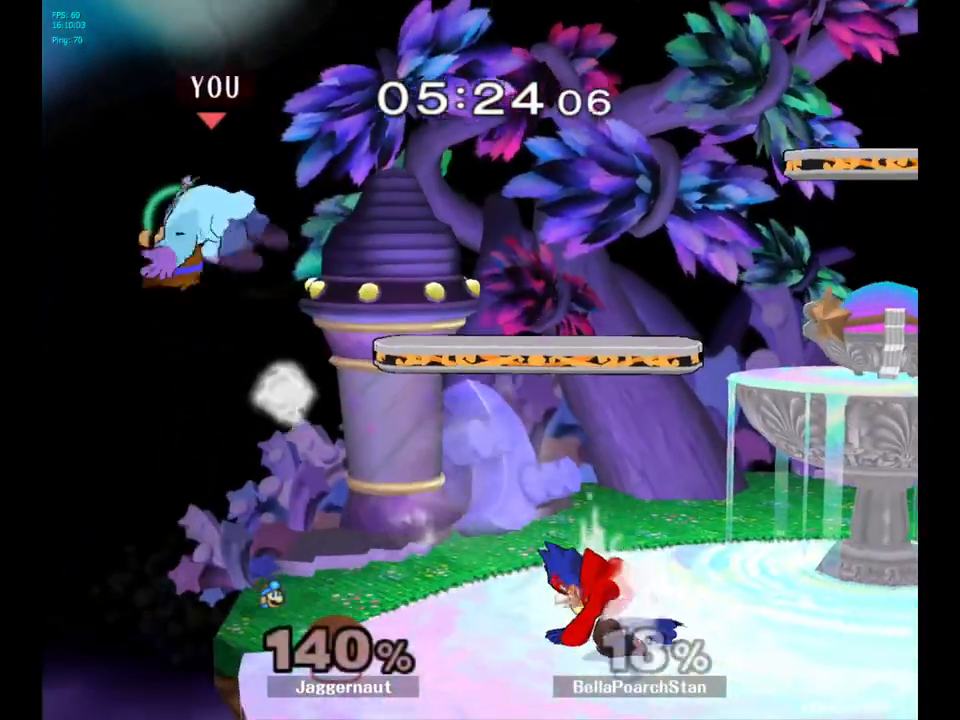
{"buttons": [], "left_stick": "right", "right_stick": "center", "events": [[117, "left_stick", "center"], [217, "left_stick", "right"]]}
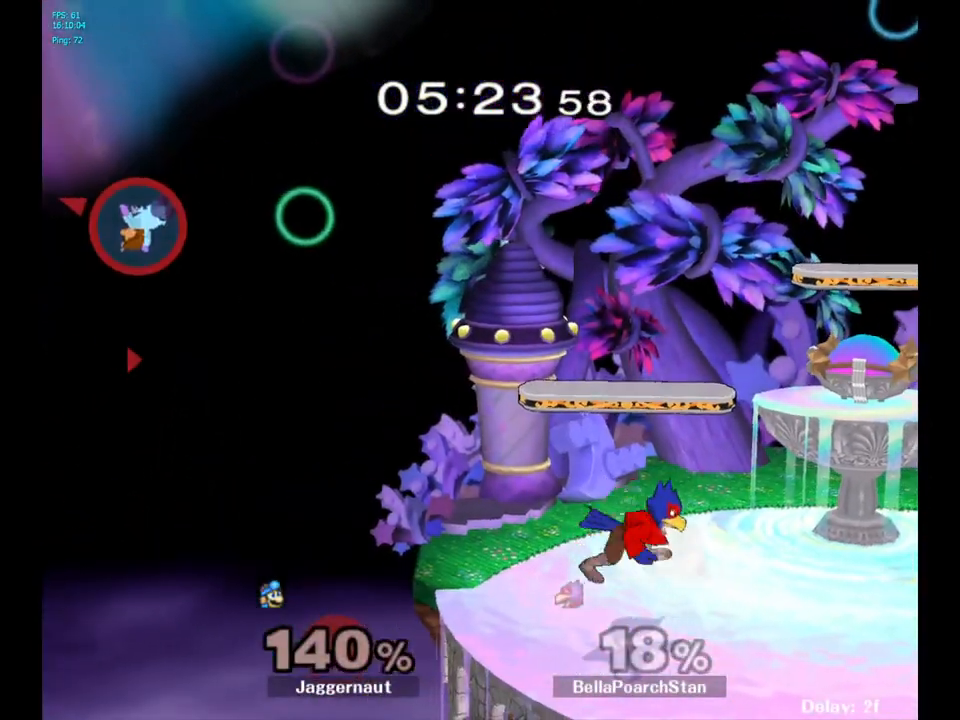
{"buttons": [], "left_stick": "right", "right_stick": "center", "events": [[250, "Y", "down"], [383, "Y", "up"]]}
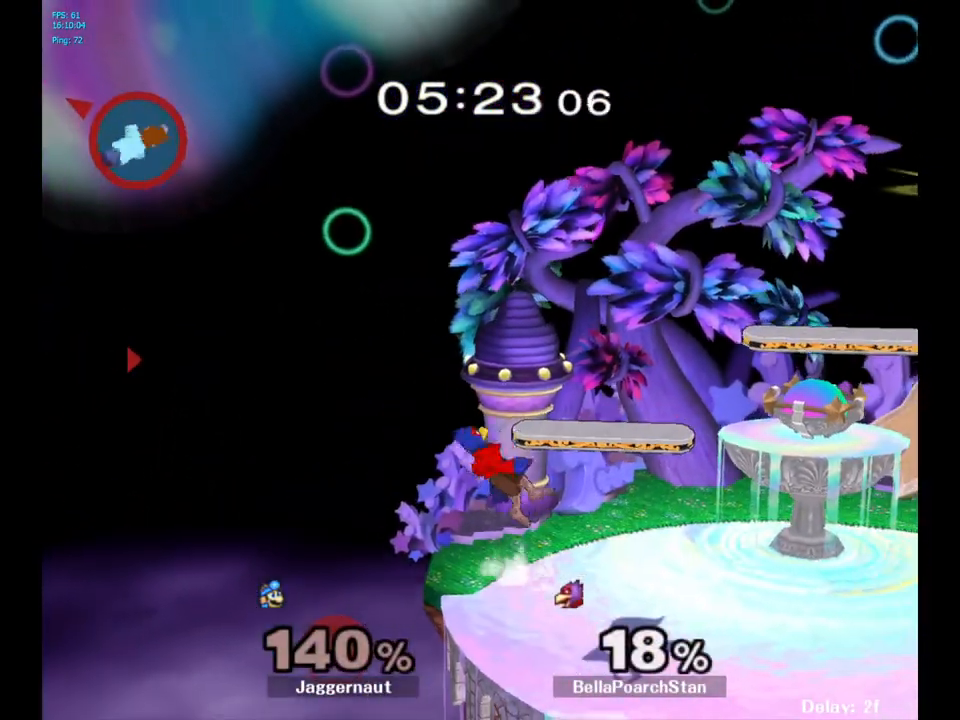
{"buttons": [], "left_stick": "center", "right_stick": "center", "events": [[83, "left_stick", "center"], [117, "B", "down"], [233, "B", "up"]]}
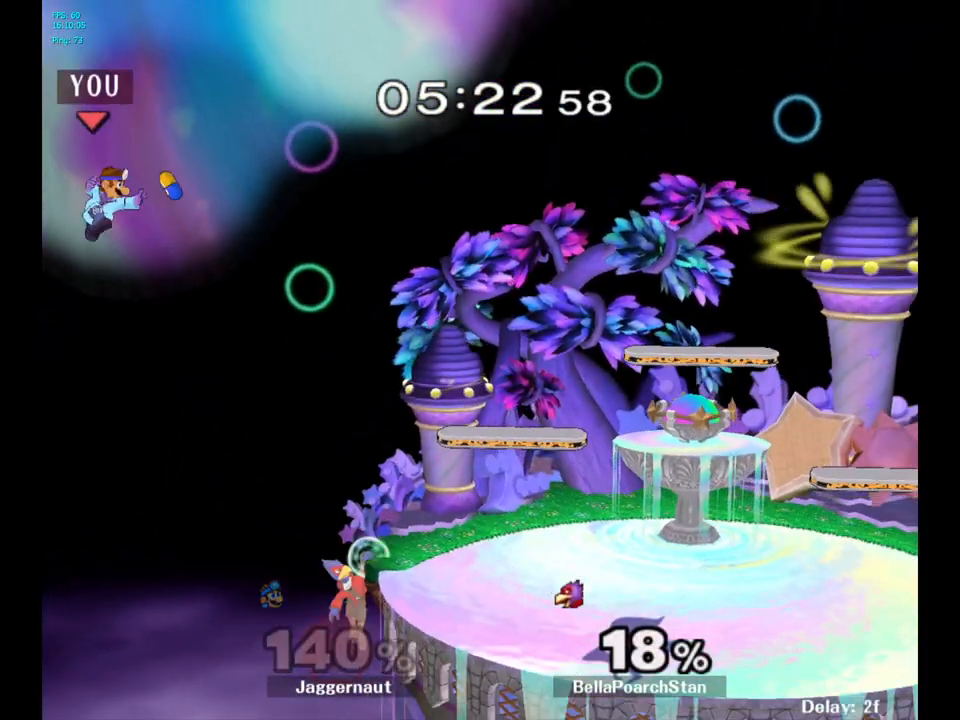
{"buttons": [], "left_stick": "right", "right_stick": "center", "events": [[133, "left_stick", "left"], [283, "left_stick", "right"]]}
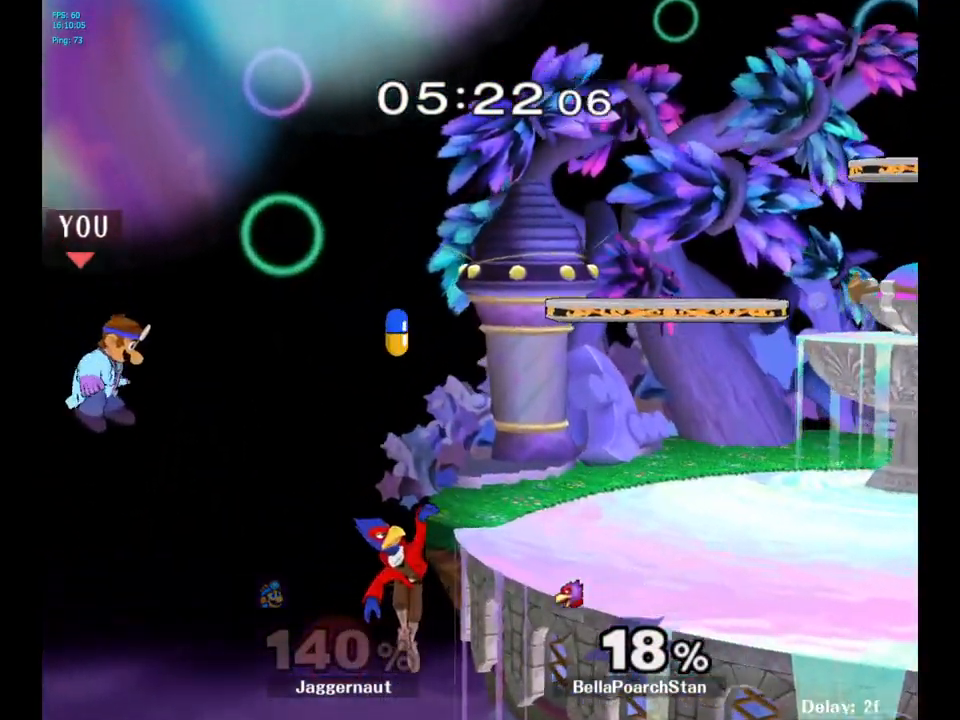
{"buttons": ["B"], "left_stick": "up-right", "right_stick": "center", "events": [[333, "left_stick", "up-right"], [367, "B", "down"]]}
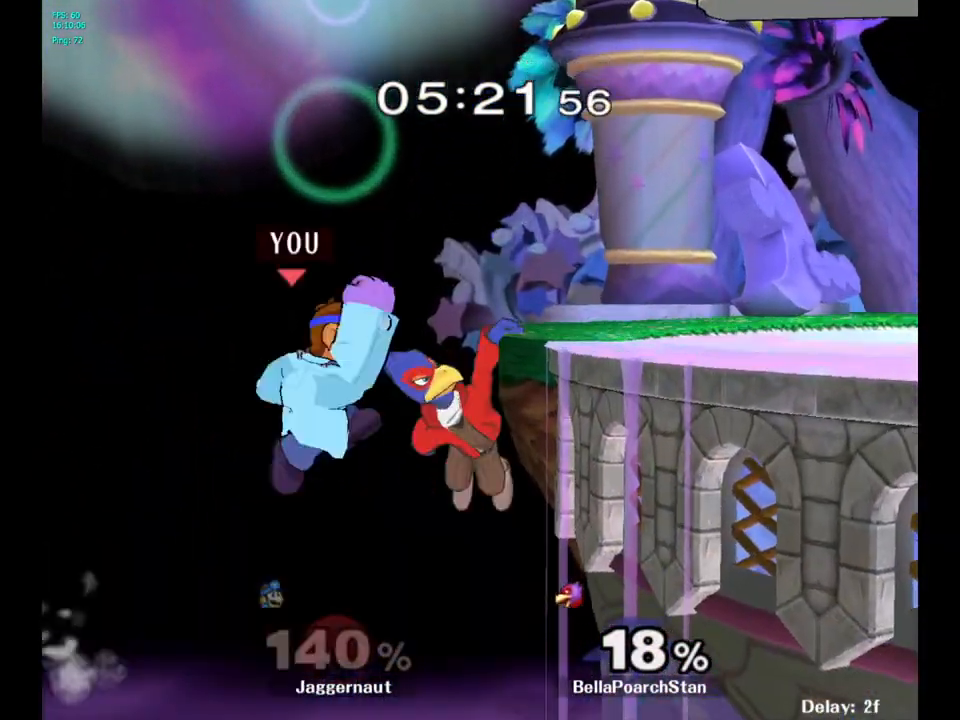
{"buttons": [], "left_stick": "right", "right_stick": "center", "events": [[100, "B", "up"], [267, "left_stick", "right"]]}
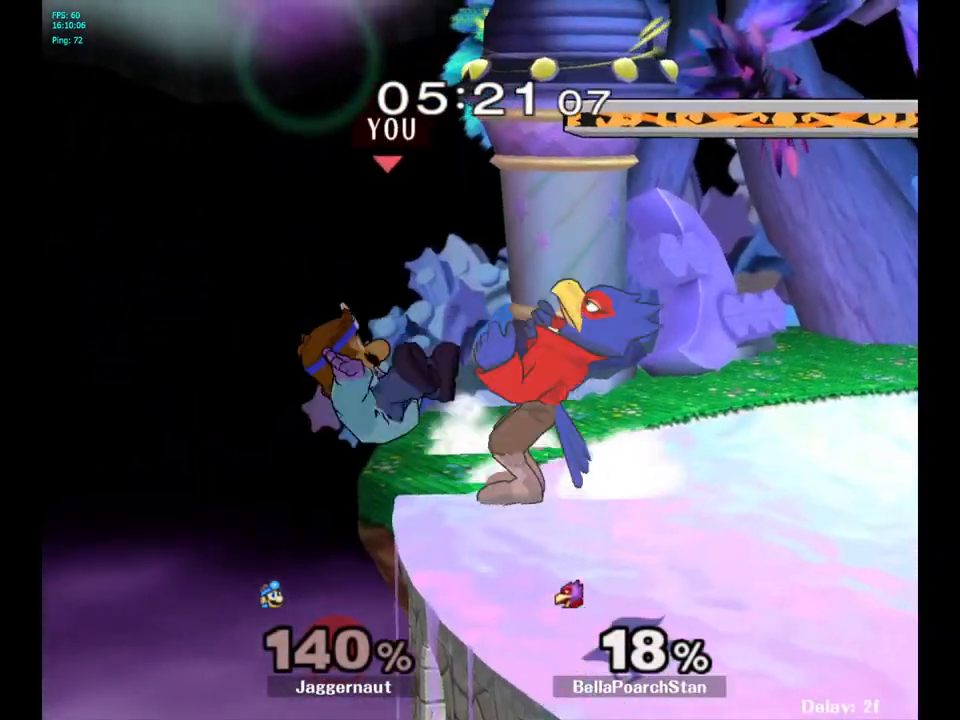
{"buttons": ["R1"], "left_stick": "center", "right_stick": "center", "events": [[217, "left_stick", "center"], [367, "R1", "down"]]}
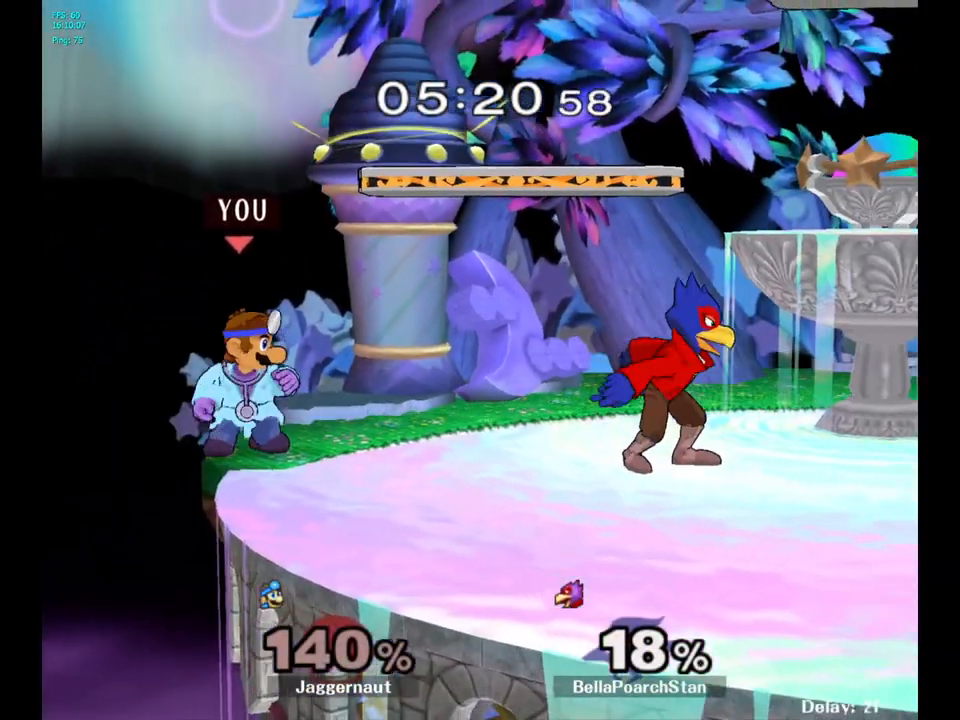
{"buttons": ["R1"], "left_stick": "center", "right_stick": "center", "events": [[267, "Y", "down"], [500, "Y", "up"]]}
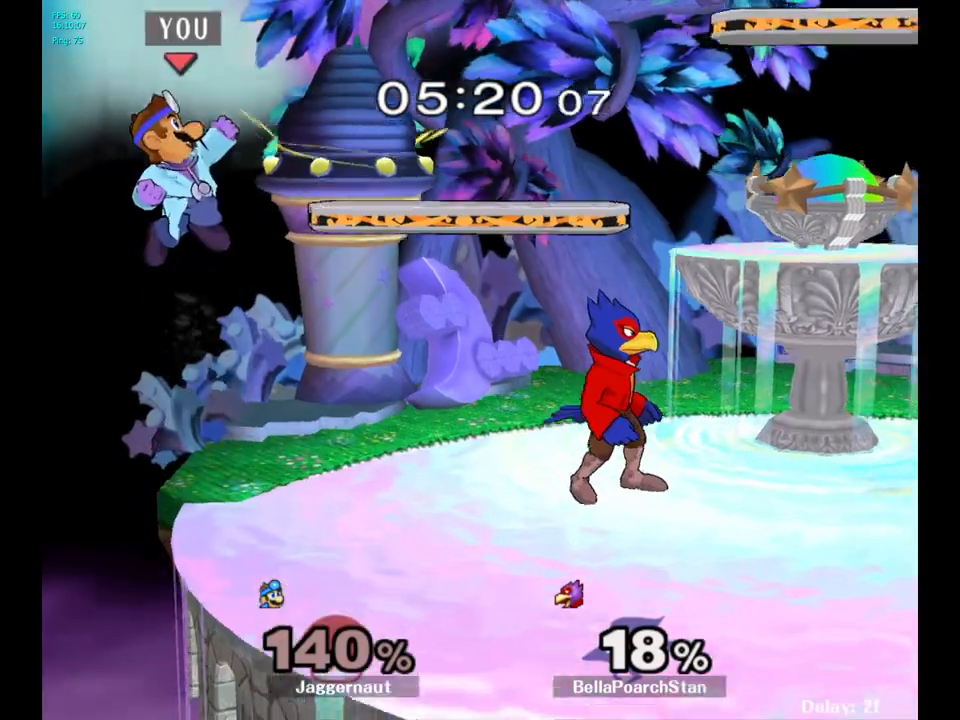
{"buttons": [], "left_stick": "left", "right_stick": "center", "events": [[33, "R1", "up"], [317, "left_stick", "left"]]}
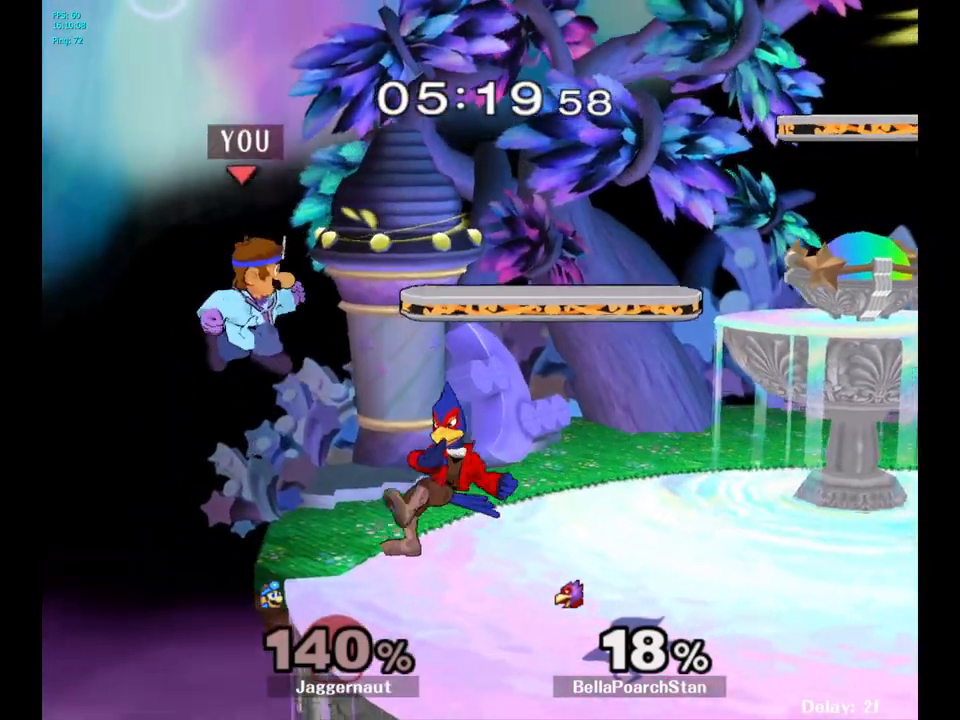
{"buttons": [], "left_stick": "right", "right_stick": "center", "events": [[17, "left_stick", "right"], [167, "left_stick", "center"], [200, "Y", "down"], [333, "left_stick", "right"], [383, "Y", "up"]]}
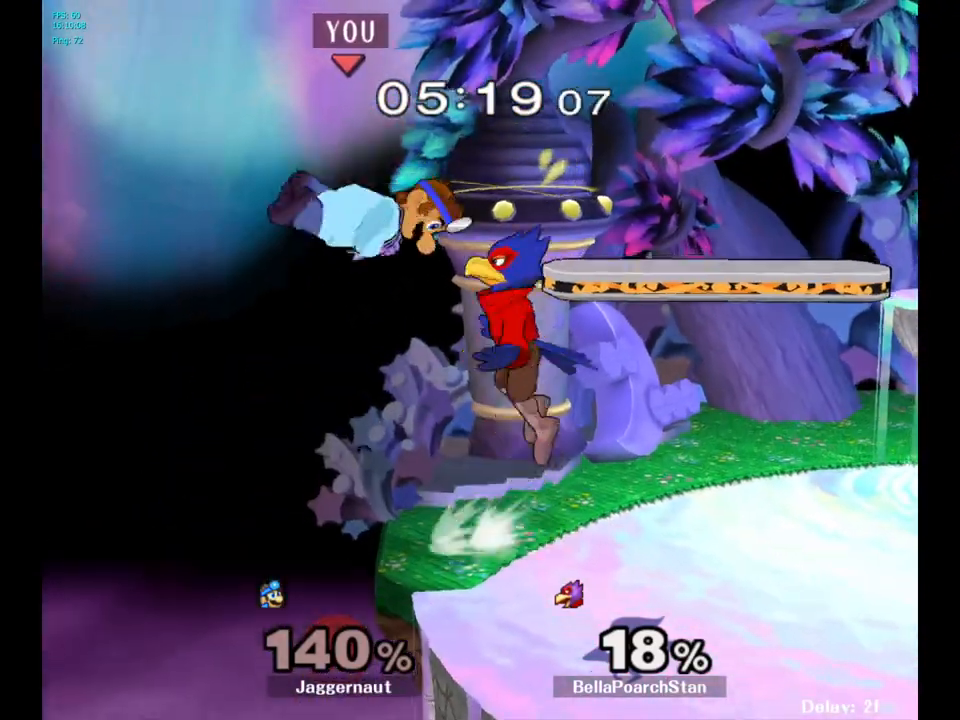
{"buttons": ["R1"], "left_stick": "down-right", "right_stick": "center", "events": [[67, "right_stick", "down"], [167, "right_stick", "center"], [417, "R1", "down"], [450, "left_stick", "down-right"]]}
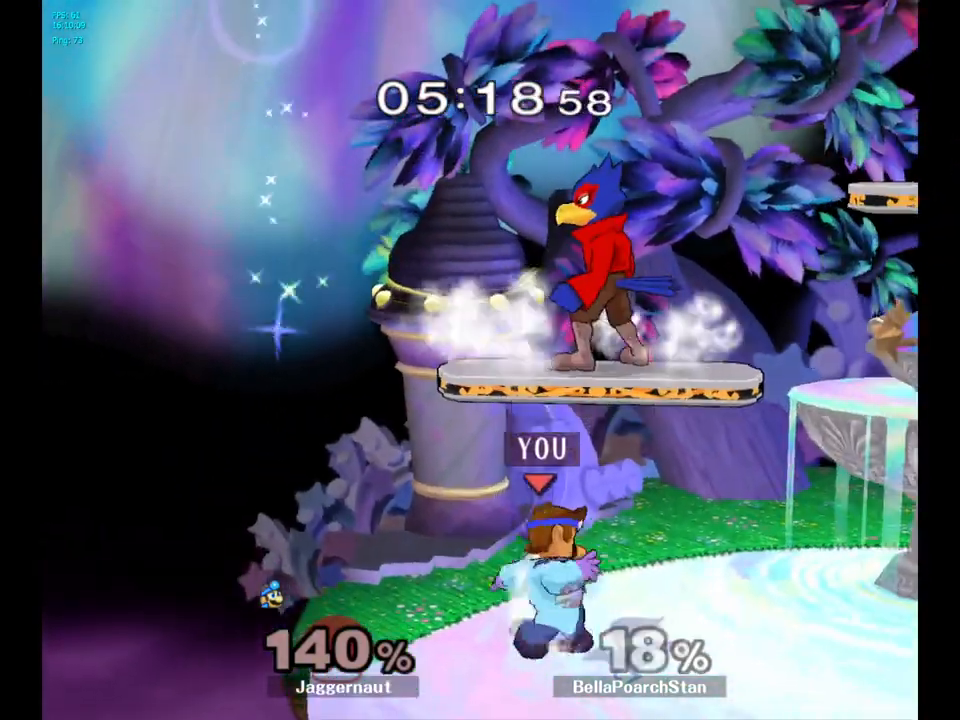
{"buttons": ["R1"], "left_stick": "center", "right_stick": "center", "events": [[133, "left_stick", "center"]]}
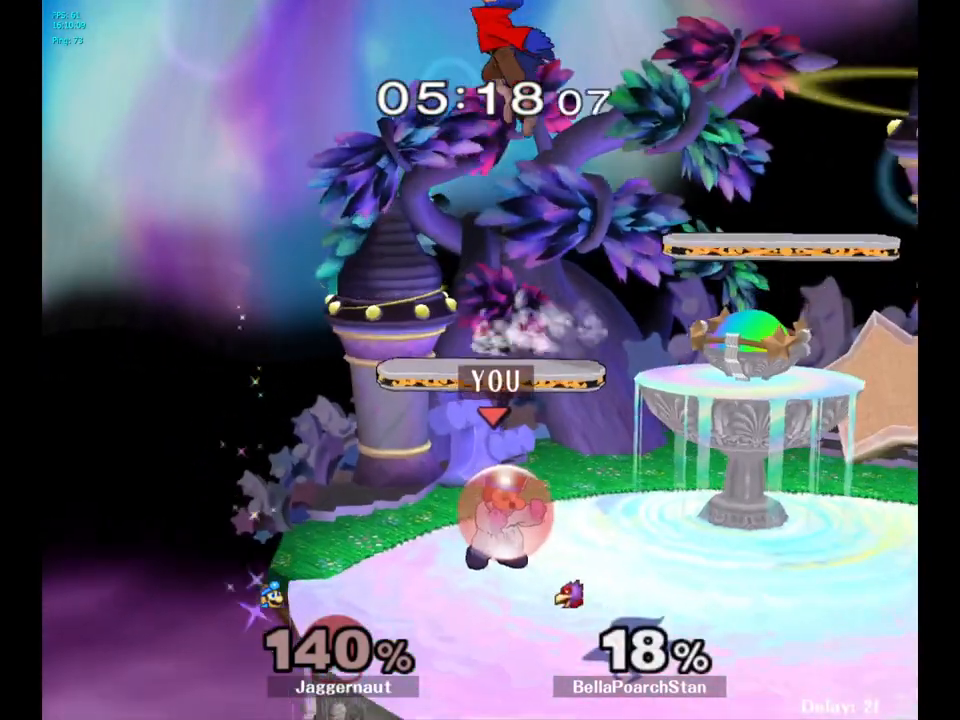
{"buttons": ["A", "Y"], "left_stick": "up-right", "right_stick": "center", "events": [[233, "Y", "down"], [233, "left_stick", "up"], [350, "A", "down"], [400, "R1", "up"], [433, "left_stick", "up-right"]]}
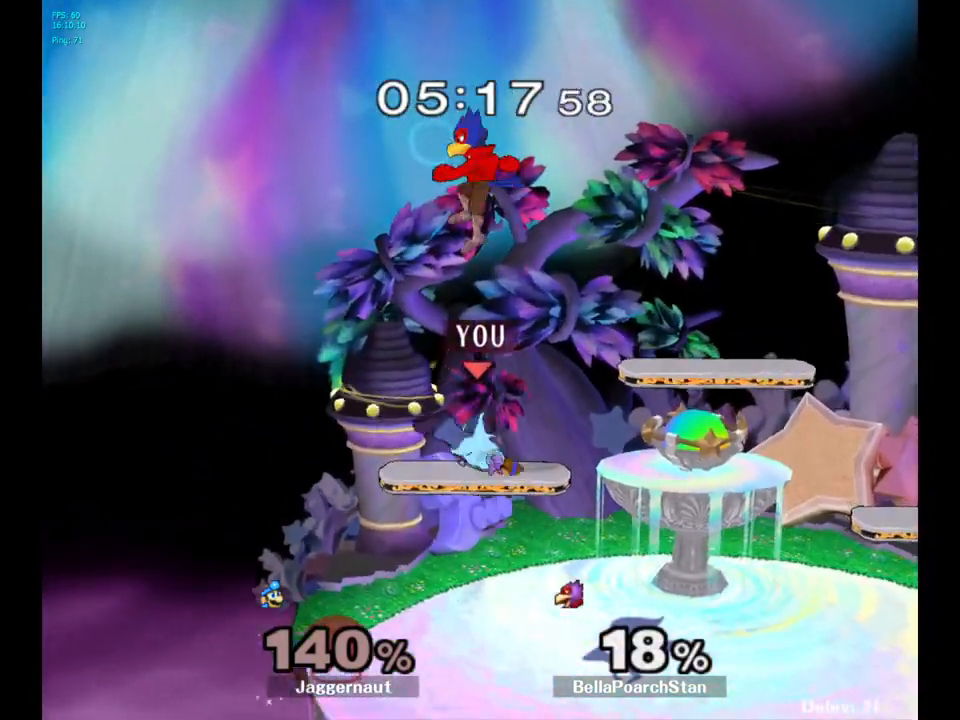
{"buttons": [], "left_stick": "up-right", "right_stick": "center", "events": [[150, "A", "up"], [150, "Y", "up"]]}
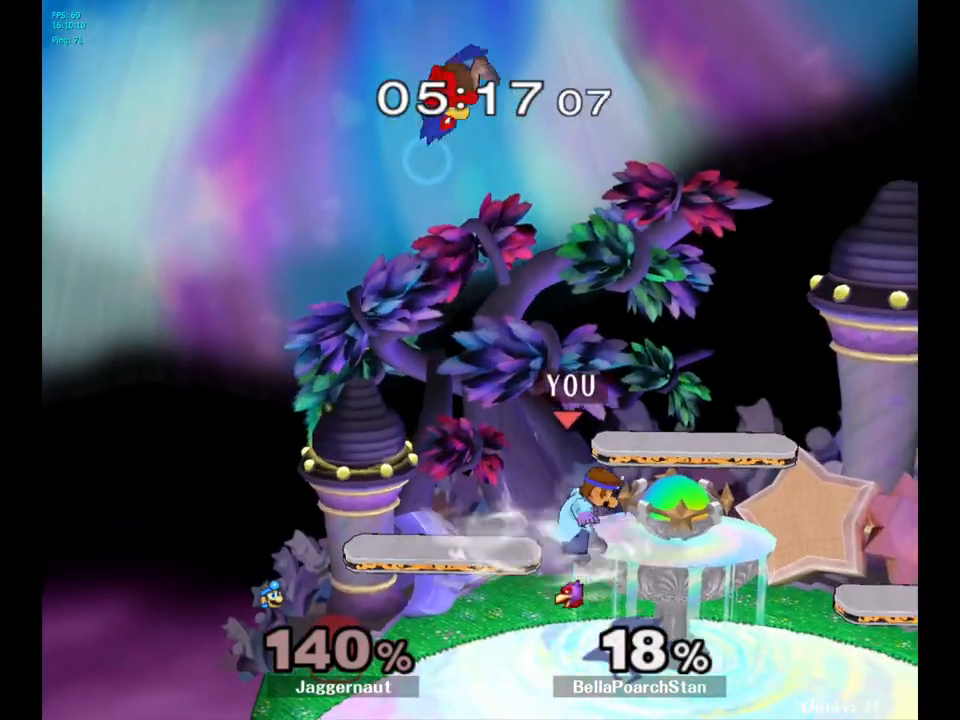
{"buttons": [], "left_stick": "center", "right_stick": "center", "events": [[200, "left_stick", "right"], [350, "left_stick", "center"]]}